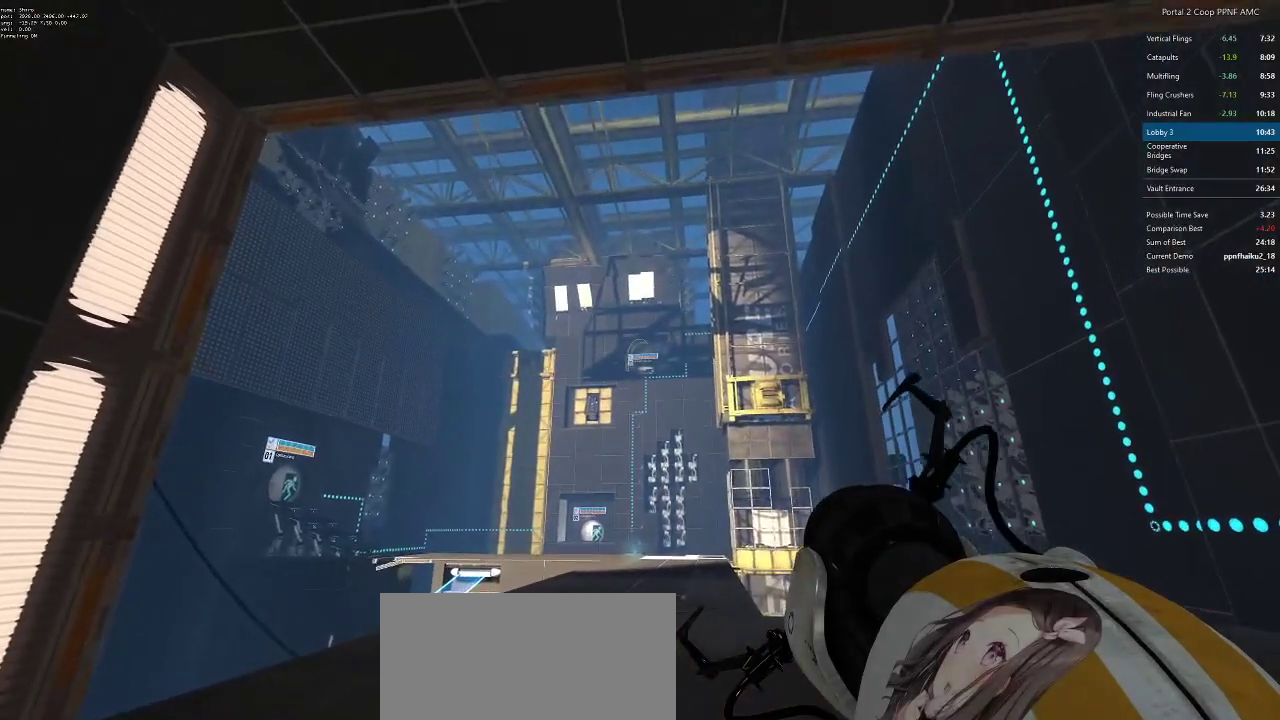
Gameplay with keyboard and mouse; each line is a JSON object with the keys and mouse buttons held at the frame after it. "events" lists presses ("down") and releases ("up") of "a", "alt", "c", "ctrl", "d", "e", "f", "q", "r", "s", "shift", "space", "tab", "v", "w", "x", "z", "mouse_left", "mouse_middle", "mouse_right", "mouse_wheel_up" and "mouse_wheel_down" between this image and that frame as [ms after this image, input, new state], when the widget could be followed in between. "mouse_left", "mouse_middle", "mouse_right", "mouse_wheel_up", "mouse_wheel_down" = the "left", "middle", "right", "wheel_up", "wheel_down" buttons of the "mouse" list. No other keys are recorded. Mouse movement is not recorded.
{"keys": [], "mouse": [], "events": [[284, "mouse_left", "down"], [384, "mouse_left", "up"]]}
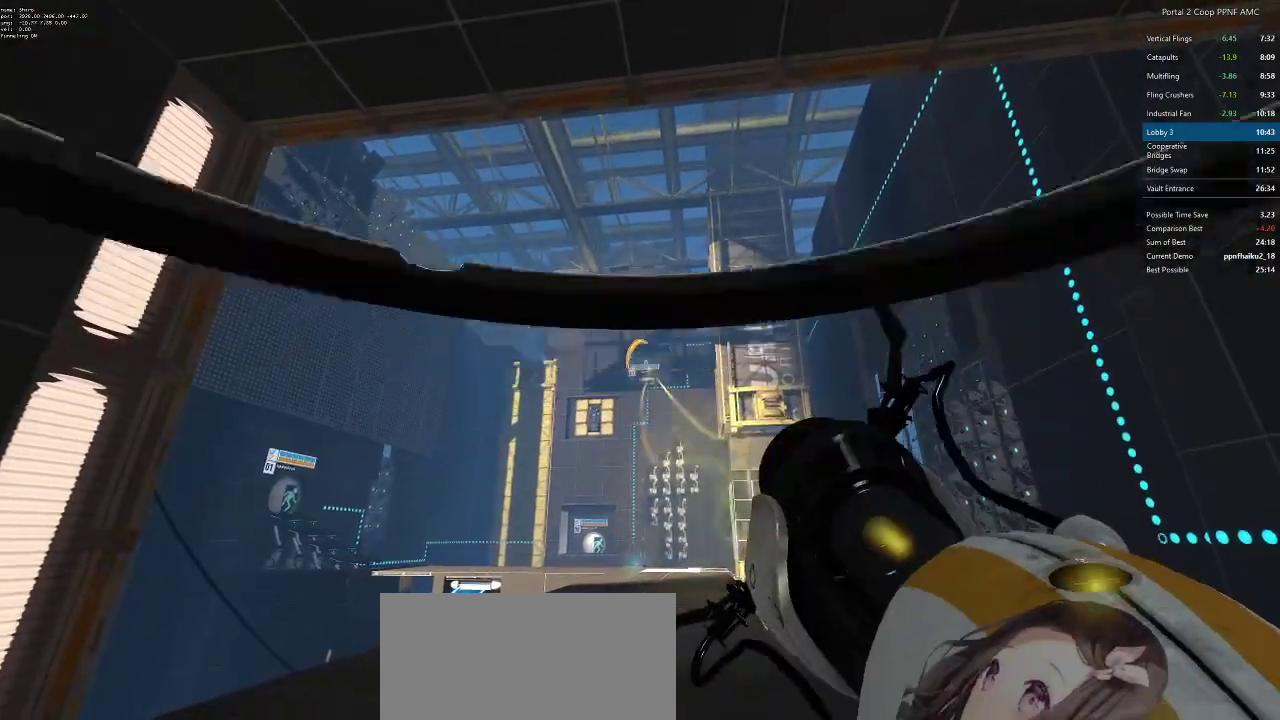
{"keys": [], "mouse": [], "events": [[216, "mouse_right", "down"], [300, "mouse_right", "up"]]}
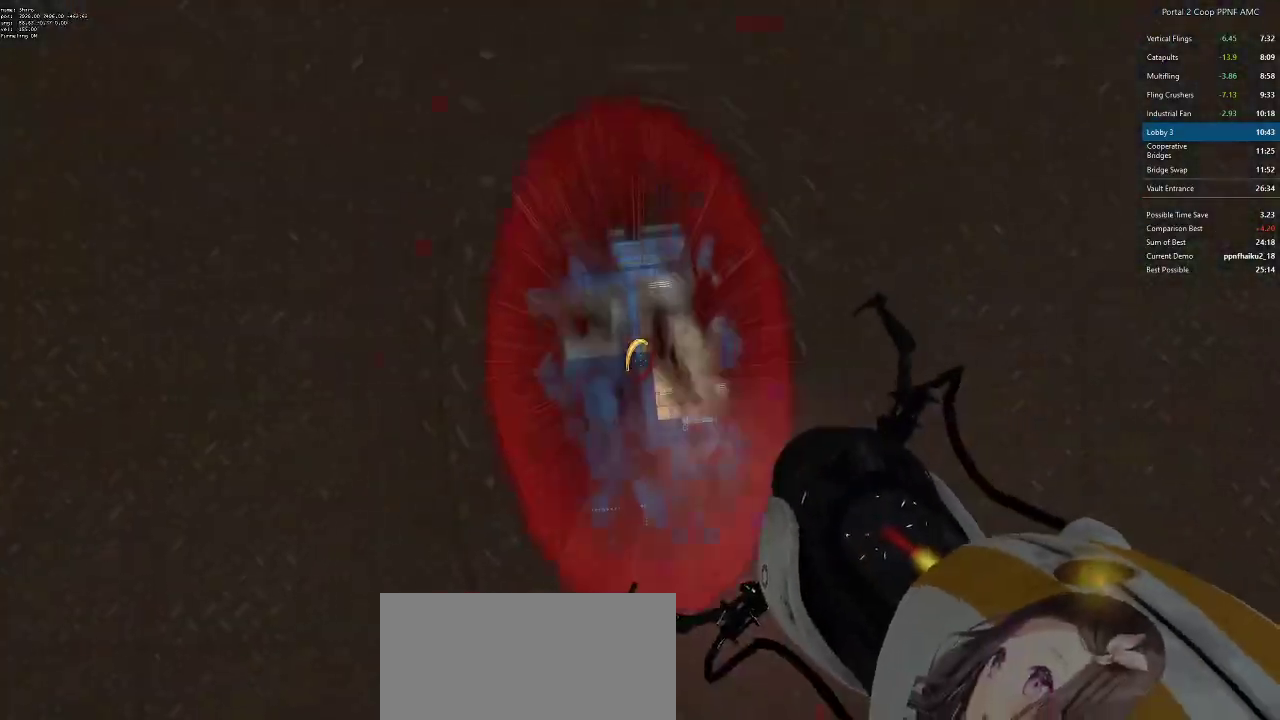
{"keys": ["d"], "mouse": [], "events": [[384, "d", "down"]]}
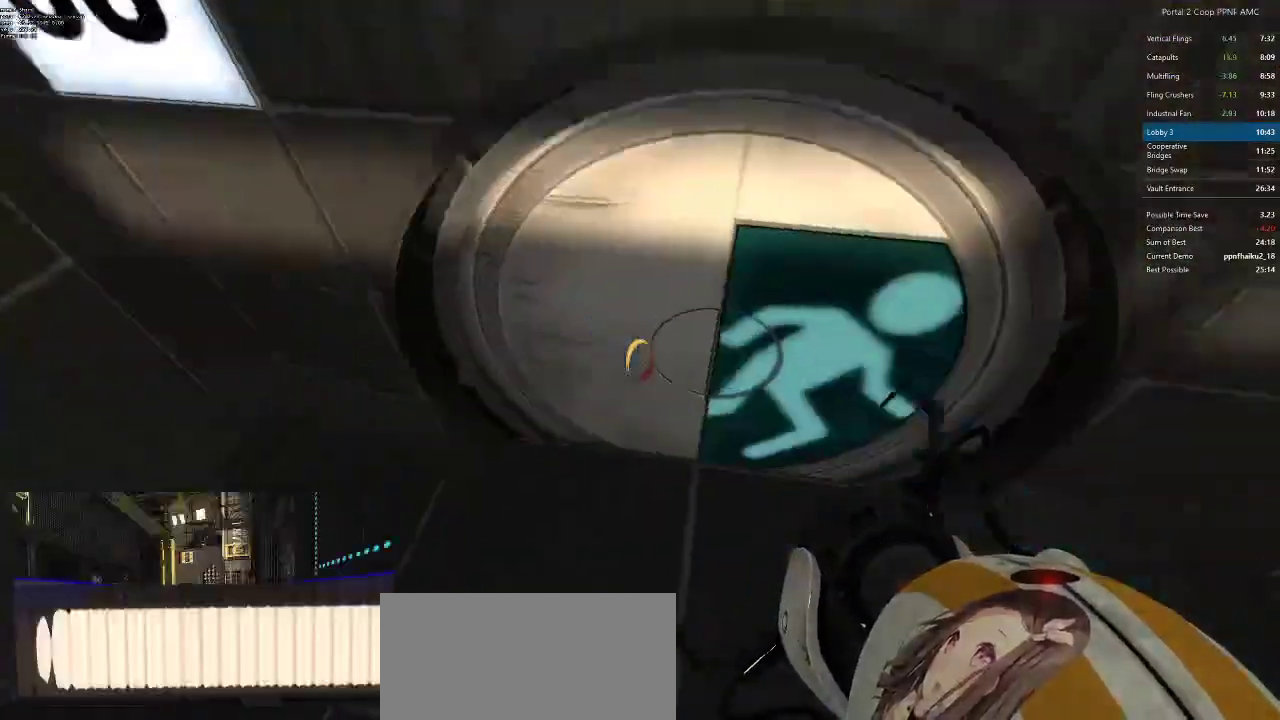
{"keys": ["d", "w"], "mouse": [], "events": [[66, "w", "down"], [250, "a", "down"], [250, "d", "up"], [433, "a", "up"], [433, "d", "down"]]}
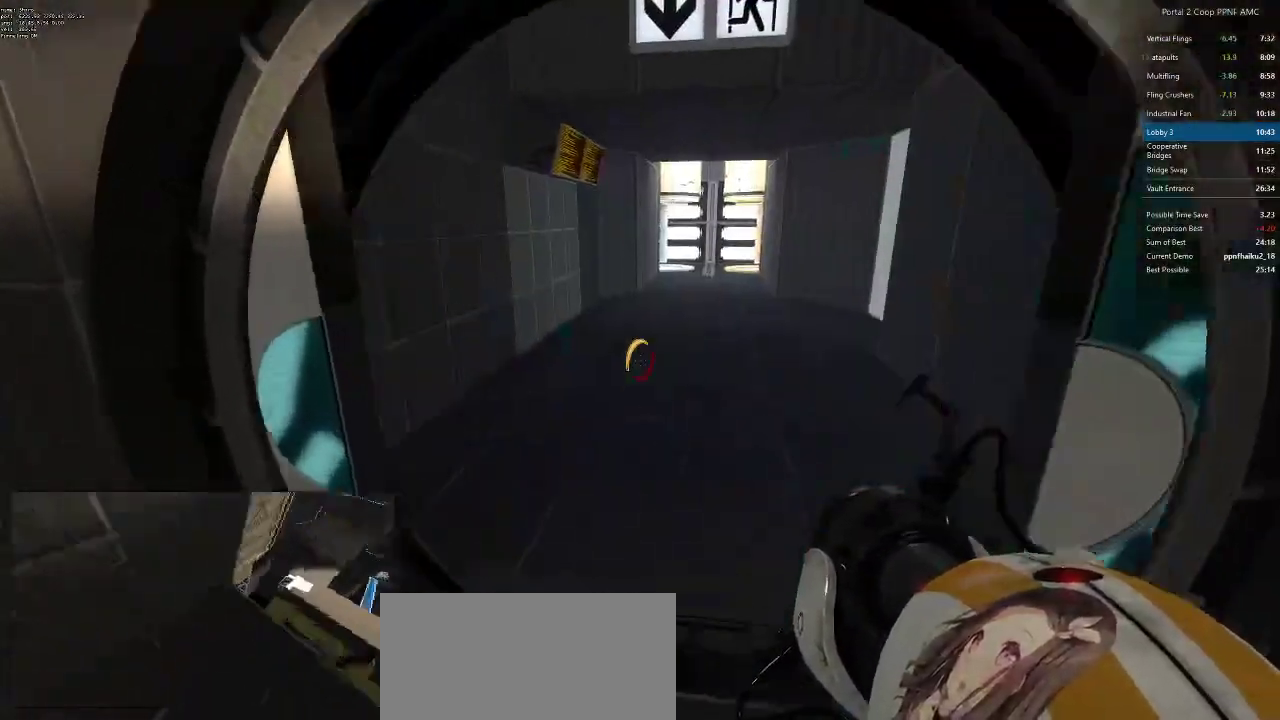
{"keys": ["a", "w"], "mouse": [], "events": [[83, "a", "down"], [83, "d", "up"], [167, "a", "up"], [167, "d", "down"], [267, "a", "down"], [317, "d", "up"], [384, "d", "down"], [400, "a", "up"], [451, "a", "down"], [451, "d", "up"]]}
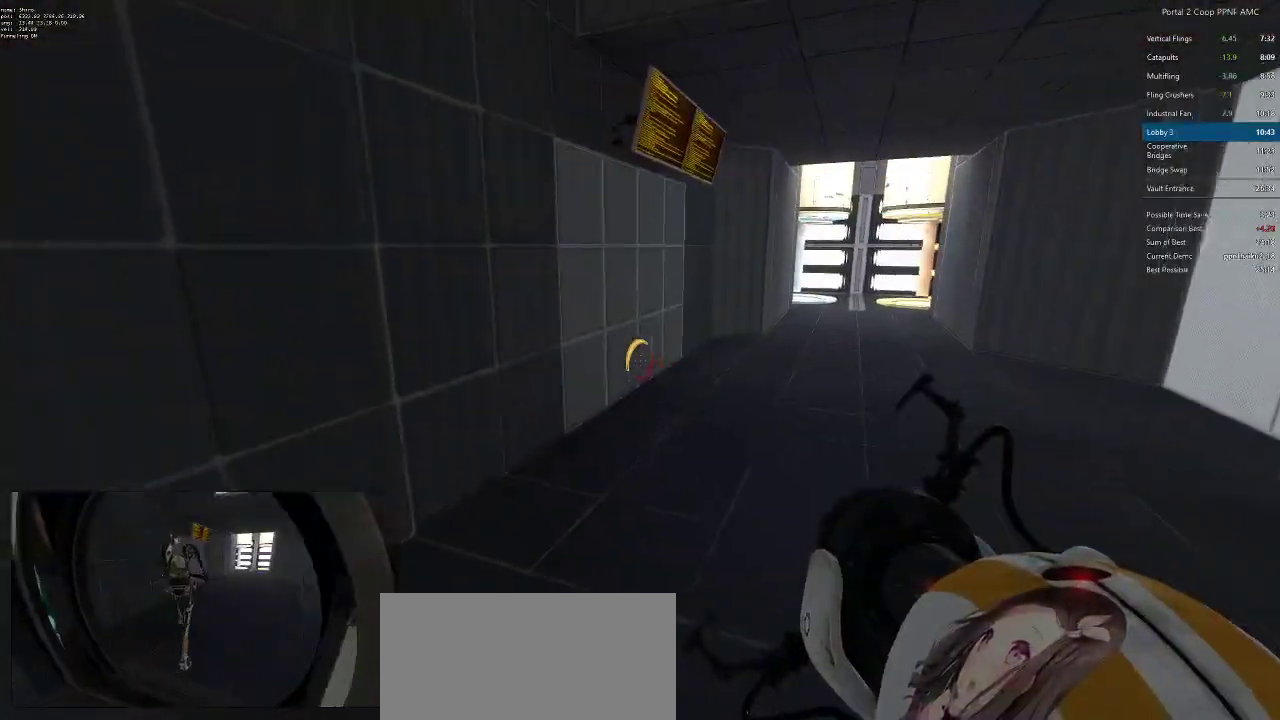
{"keys": ["d", "w"], "mouse": [], "events": [[50, "a", "up"], [50, "d", "down"], [183, "d", "up"], [283, "d", "down"]]}
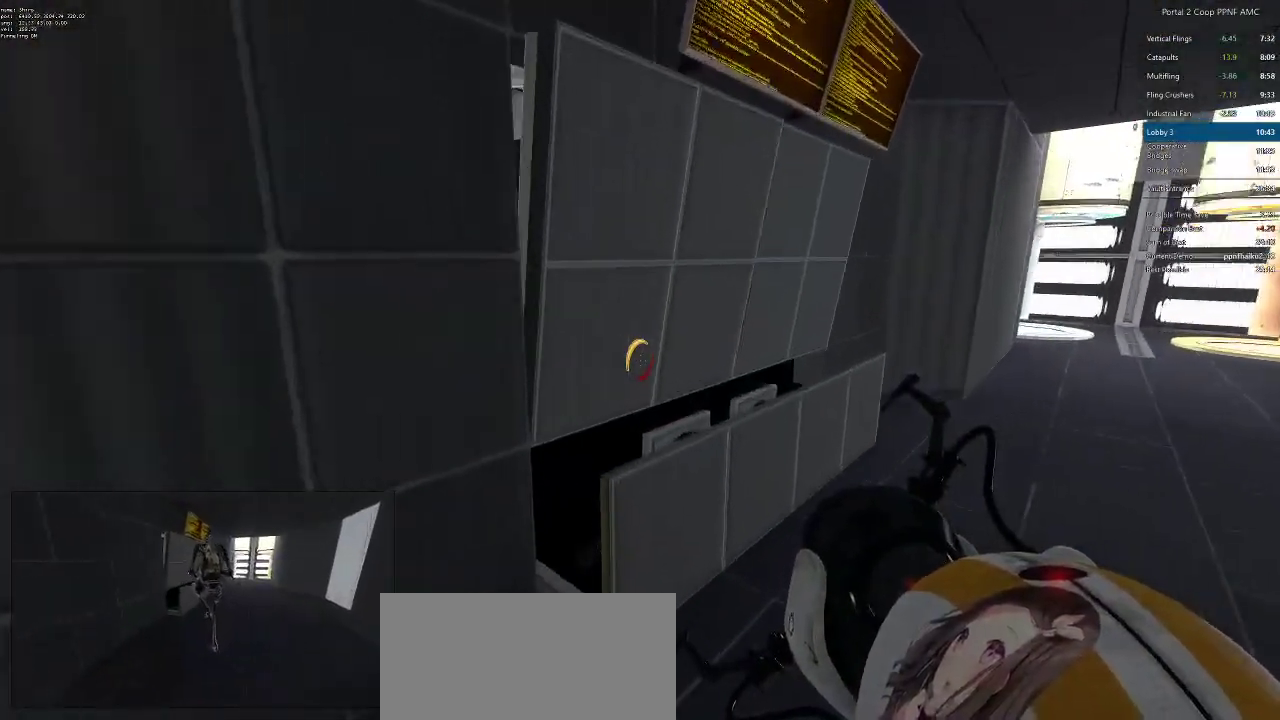
{"keys": [], "mouse": ["wheel_up"], "events": [[17, "d", "up"], [134, "w", "up"], [217, "mouse_wheel_up", "down"], [317, "mouse_wheel_up", "up"], [501, "mouse_wheel_up", "down"]]}
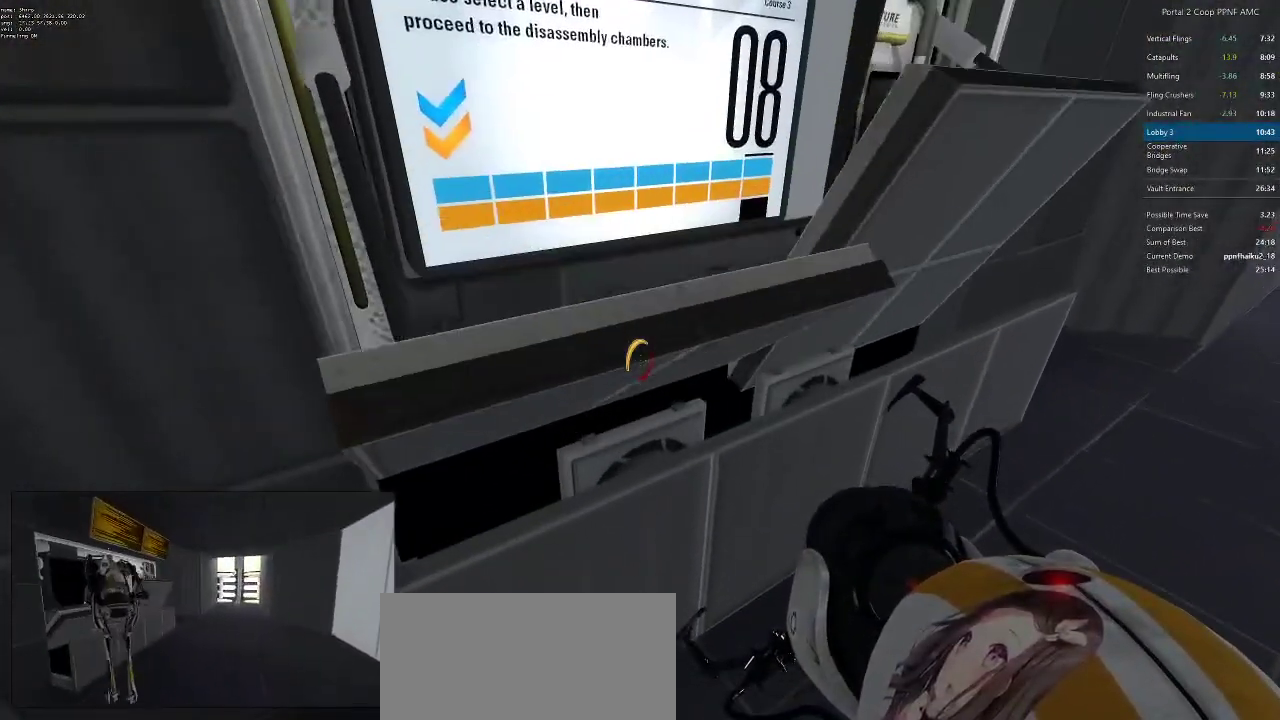
{"keys": [], "mouse": [], "events": [[100, "mouse_wheel_up", "up"], [284, "mouse_wheel_up", "down"], [384, "mouse_wheel_up", "up"]]}
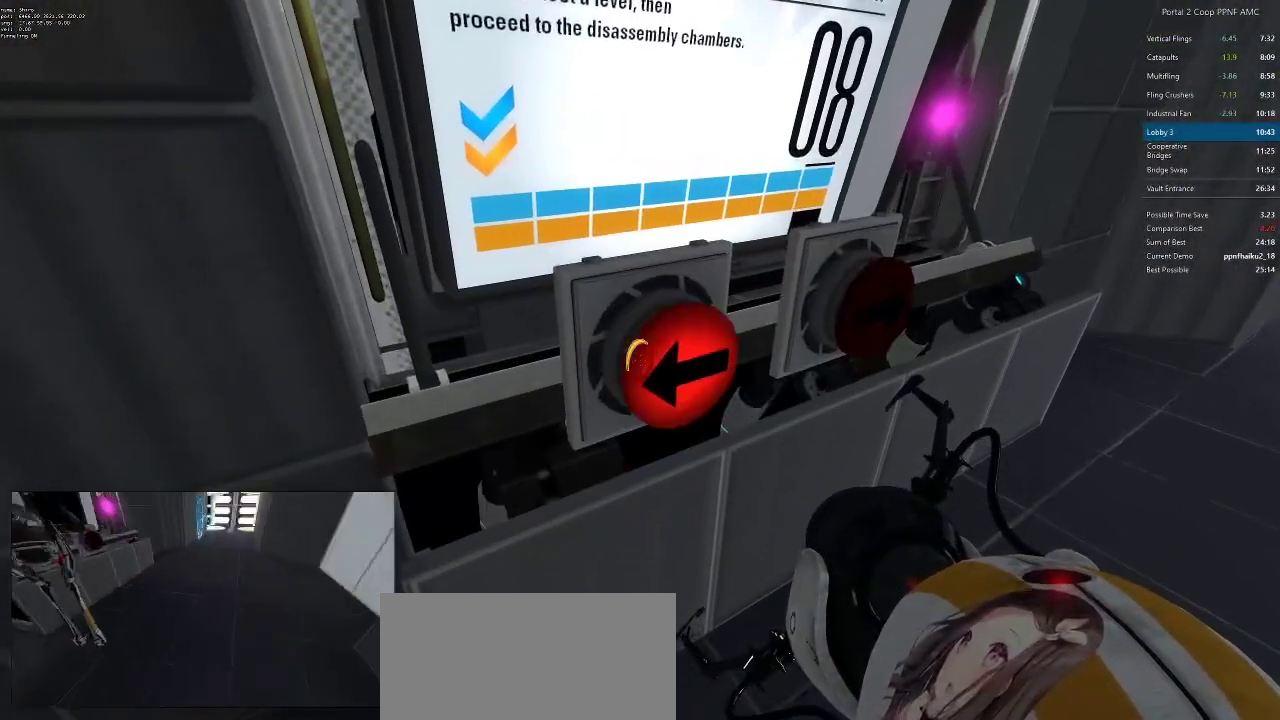
{"keys": [], "mouse": [], "events": [[17, "mouse_wheel_up", "down"], [217, "mouse_wheel_up", "up"], [251, "mouse_wheel_up", "down"], [484, "mouse_wheel_up", "up"]]}
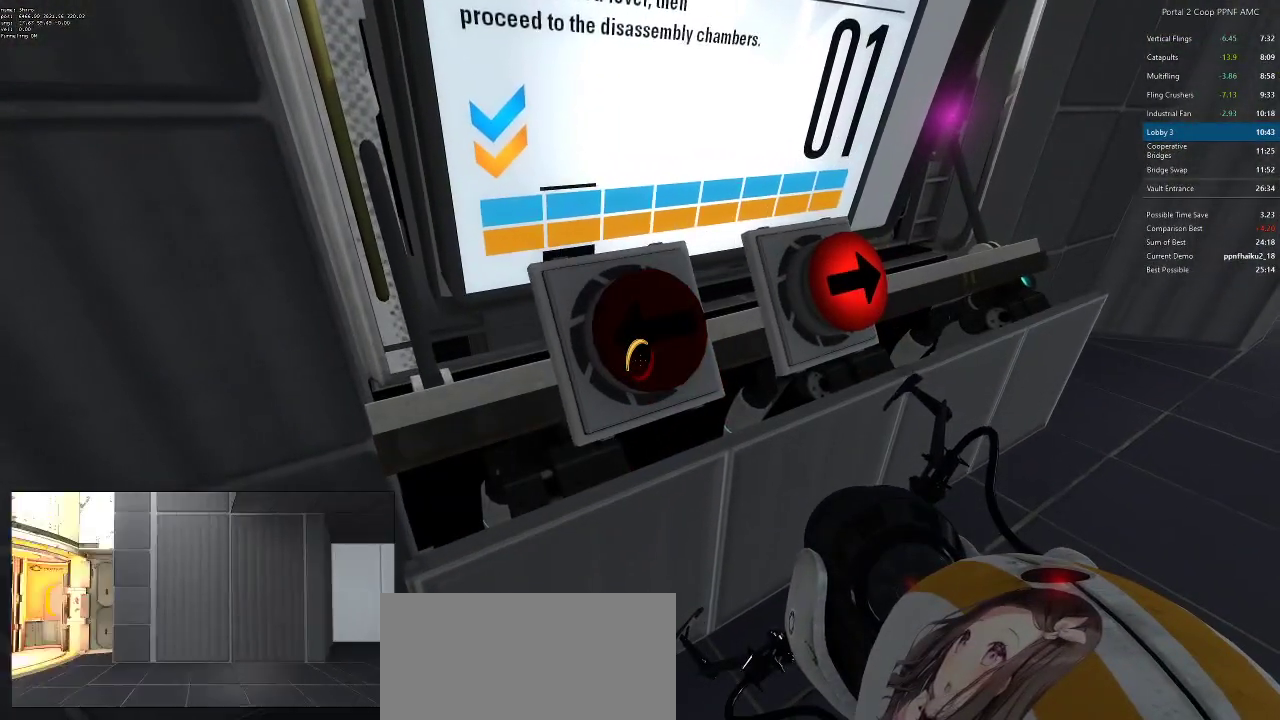
{"keys": ["d"], "mouse": [], "events": [[33, "mouse_wheel_up", "down"], [117, "mouse_wheel_up", "up"], [284, "d", "down"]]}
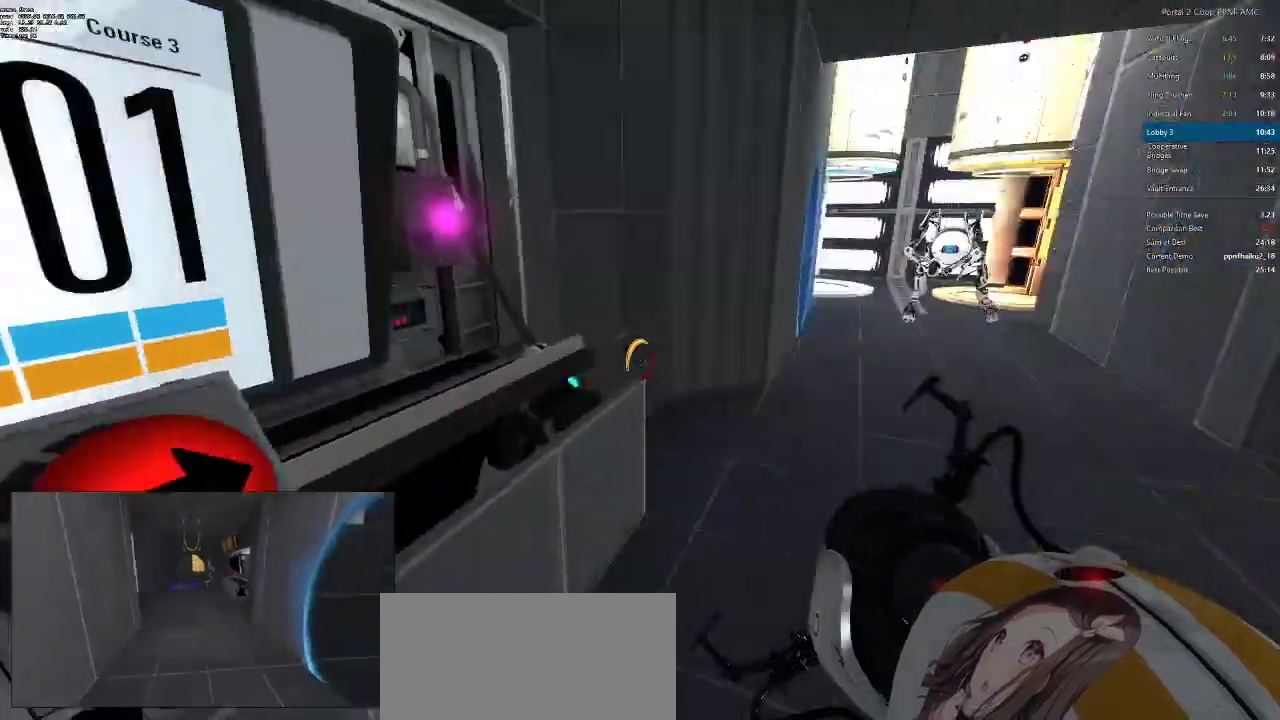
{"keys": ["a"], "mouse": [], "events": [[50, "mouse_wheel_down", "down"], [201, "a", "down"], [251, "d", "up"], [334, "mouse_wheel_down", "up"]]}
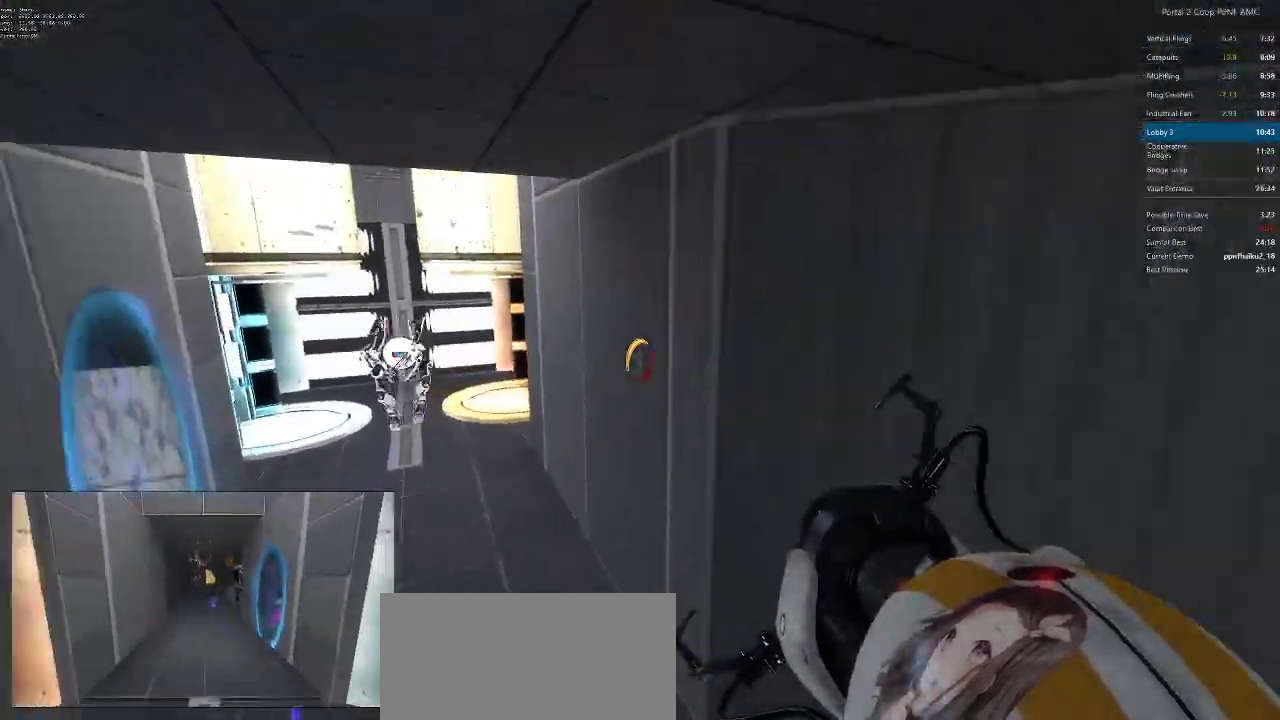
{"keys": ["d"], "mouse": ["wheel_down"], "events": [[217, "d", "down"], [217, "mouse_wheel_down", "down"], [250, "a", "up"]]}
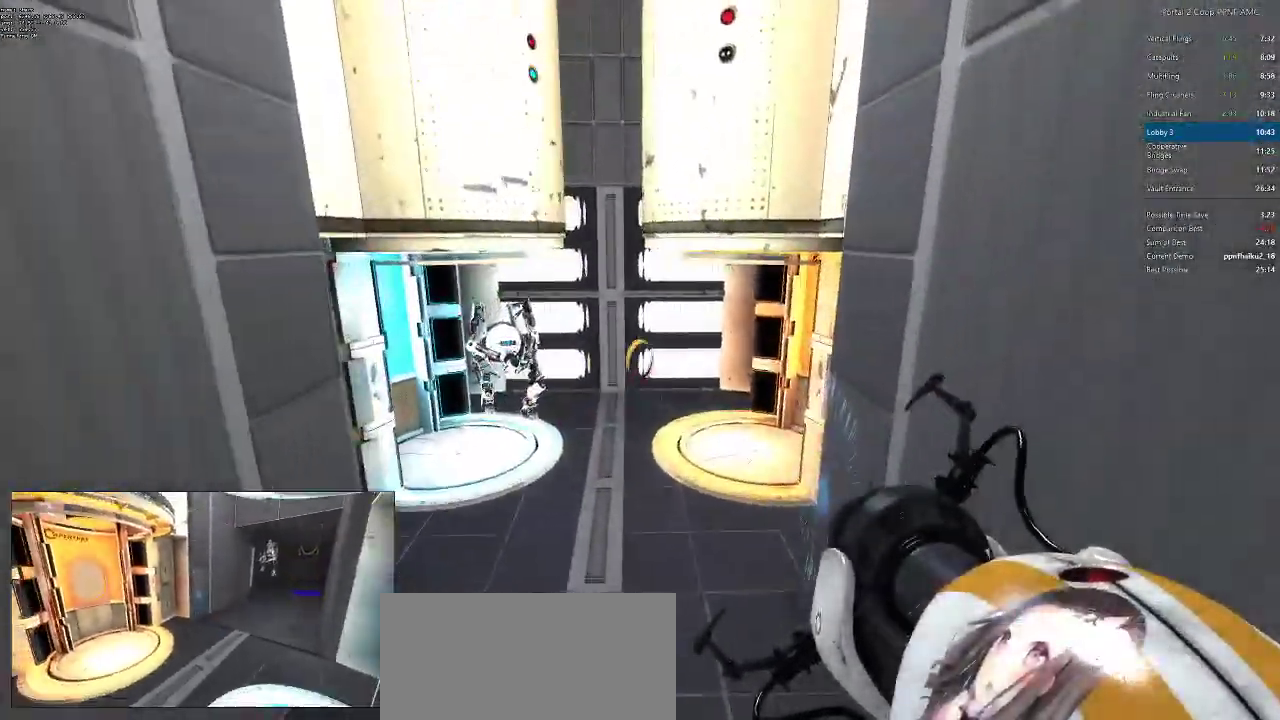
{"keys": ["d", "w"], "mouse": [], "events": [[34, "mouse_wheel_down", "up"], [117, "a", "down"], [167, "d", "up"], [301, "d", "down"], [367, "a", "up"], [451, "w", "down"]]}
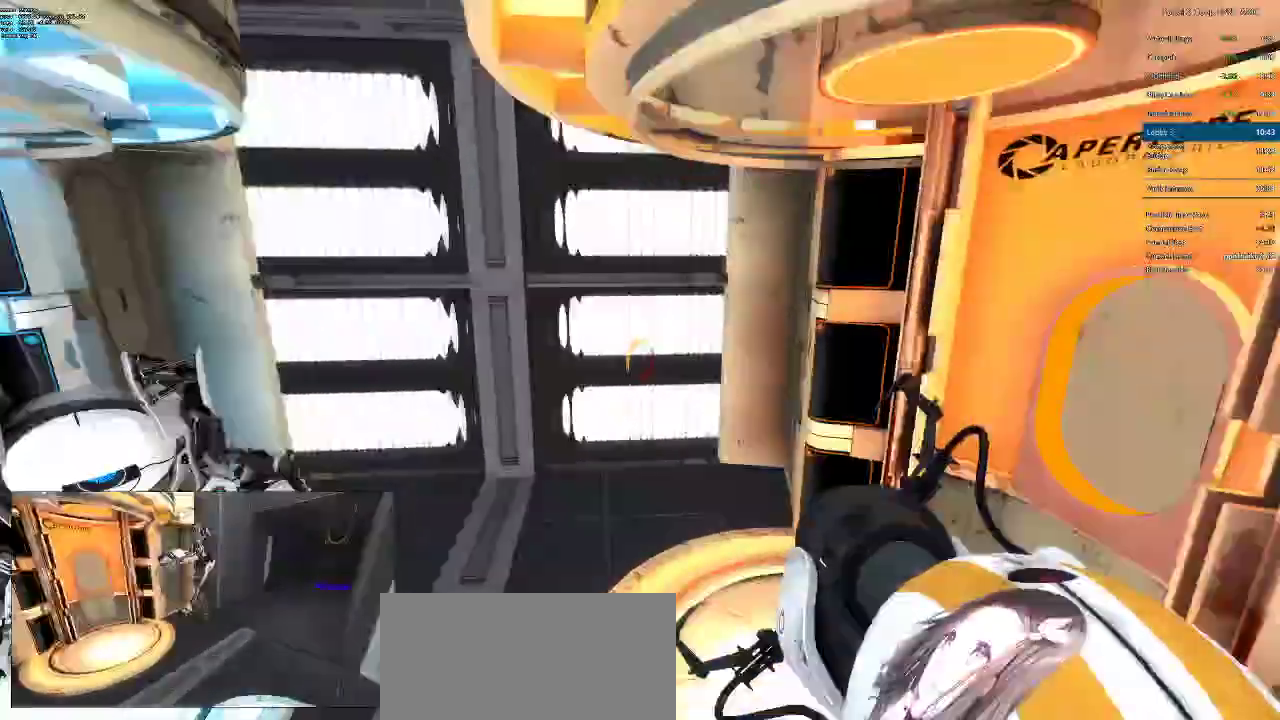
{"keys": ["s"], "mouse": [], "events": [[150, "w", "up"], [250, "s", "down"], [417, "d", "up"]]}
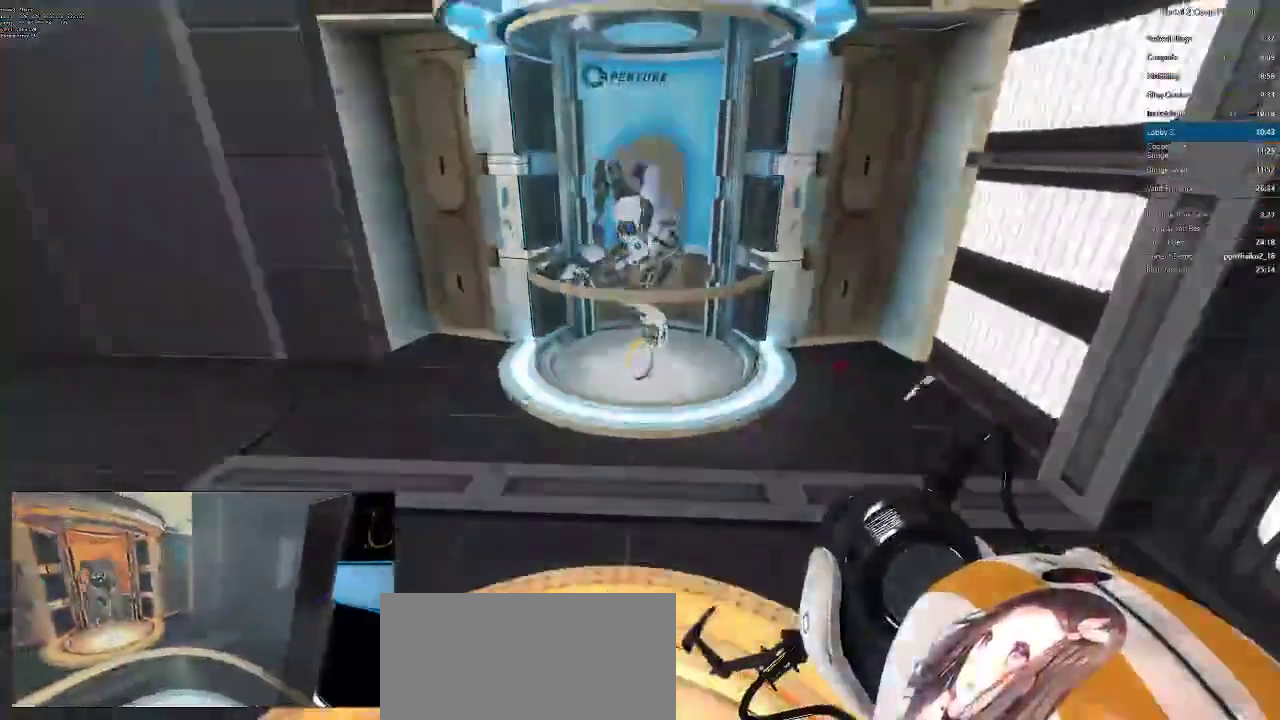
{"keys": [], "mouse": [], "events": [[117, "s", "up"]]}